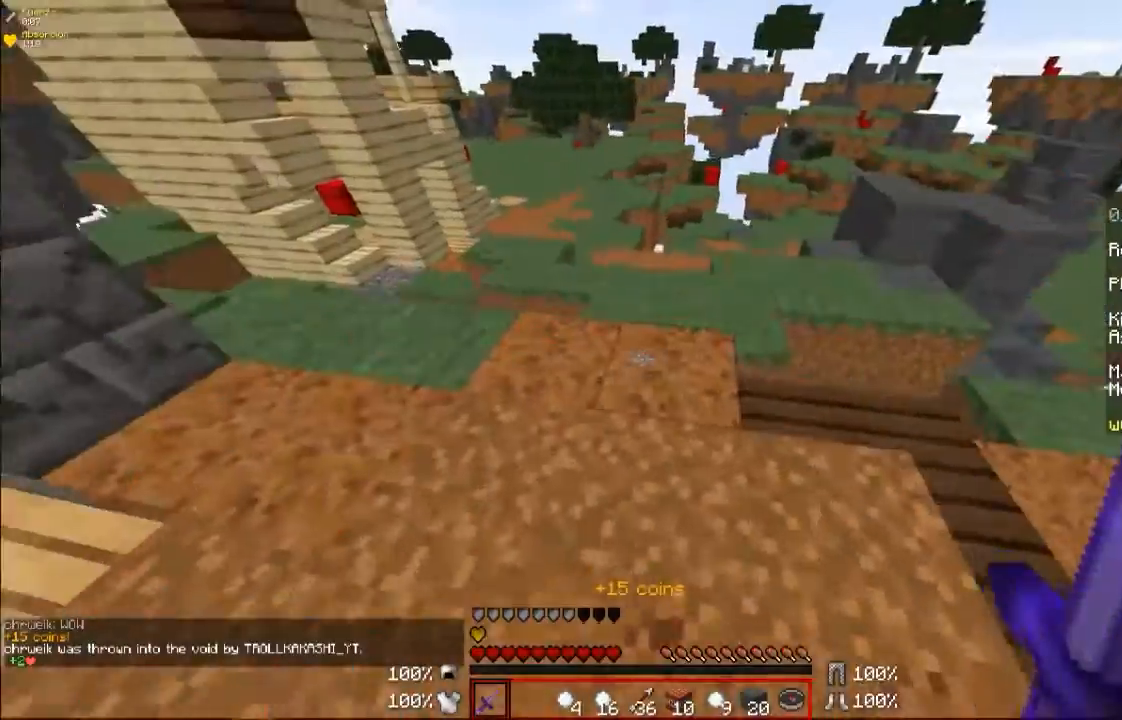
Gameplay with keyboard and mouse; each line is a JSON object with the keys and mouse buttons held at the frame after it. "events" lists presses ("down") and releases ("up") of "a", "d", "s", "w", "mouse_left" and "mouse_right" between this image and that frame as [ms after this image, input, new state], when the widget could be followed in between. "mouse_left", "mouse_right" = the "left", "right" buttons of the "mouse" list. No other keys are recorded. Fast repeated clicks can show as one long hold. Mouse movement is not recorded.
{"keys": ["w"], "mouse": [], "events": []}
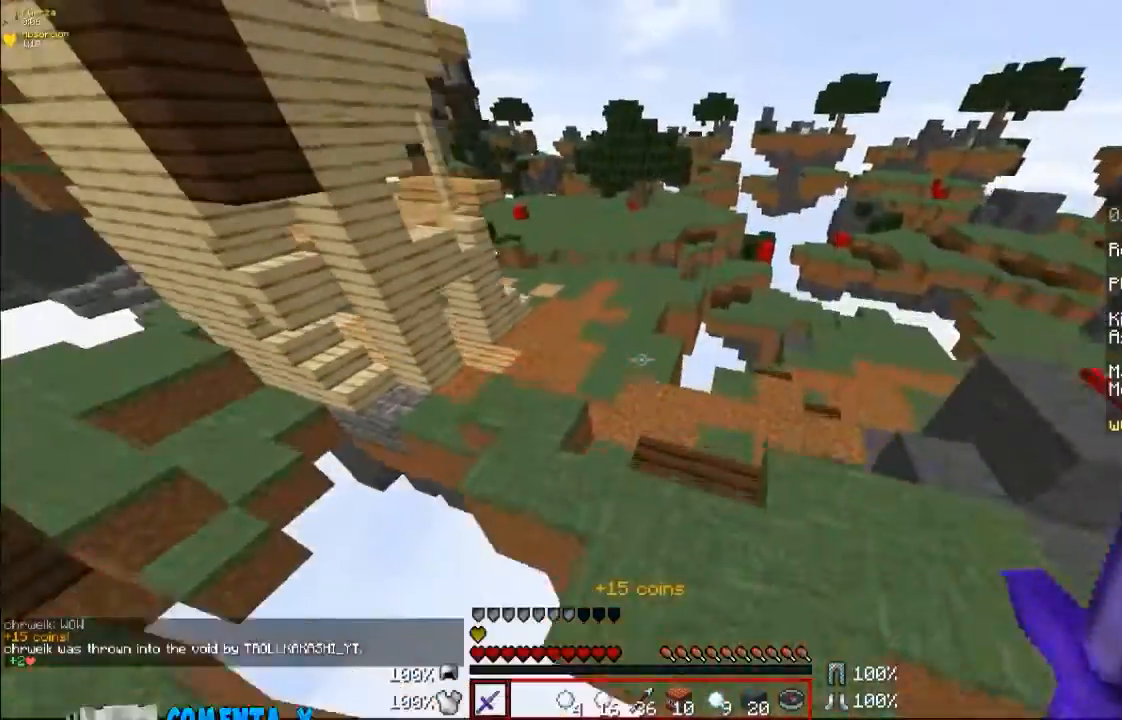
{"keys": ["w"], "mouse": [], "events": []}
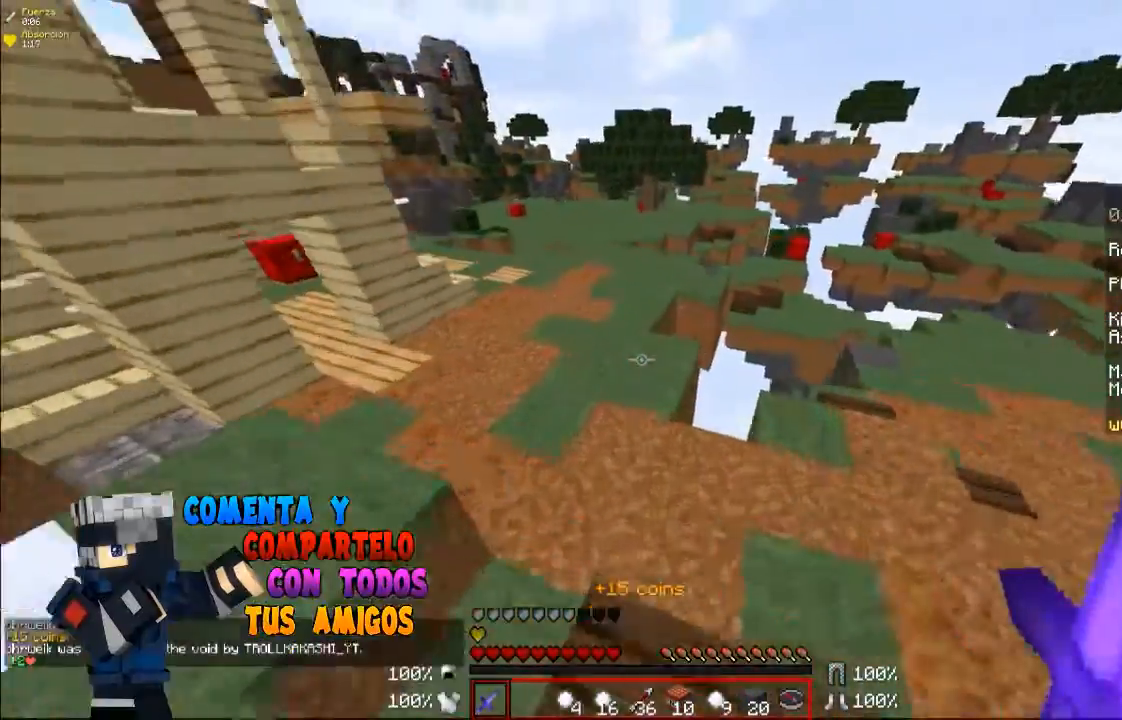
{"keys": ["w"], "mouse": [], "events": []}
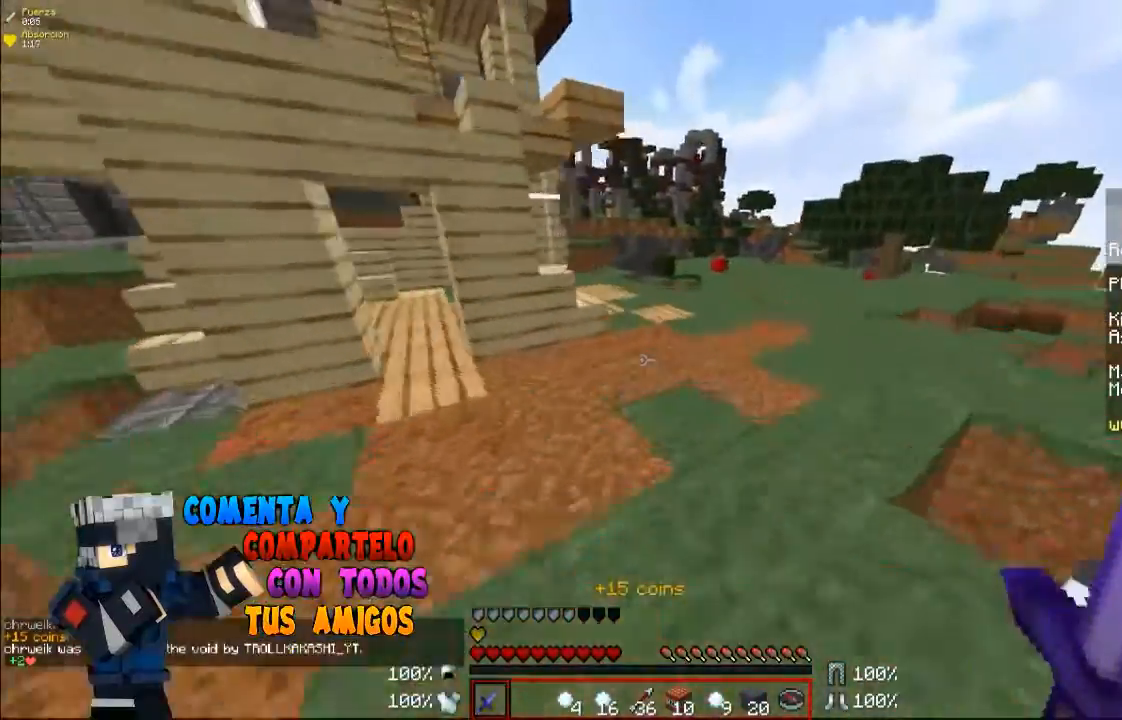
{"keys": ["w"], "mouse": [], "events": [[133, "a", "down"], [367, "a", "up"]]}
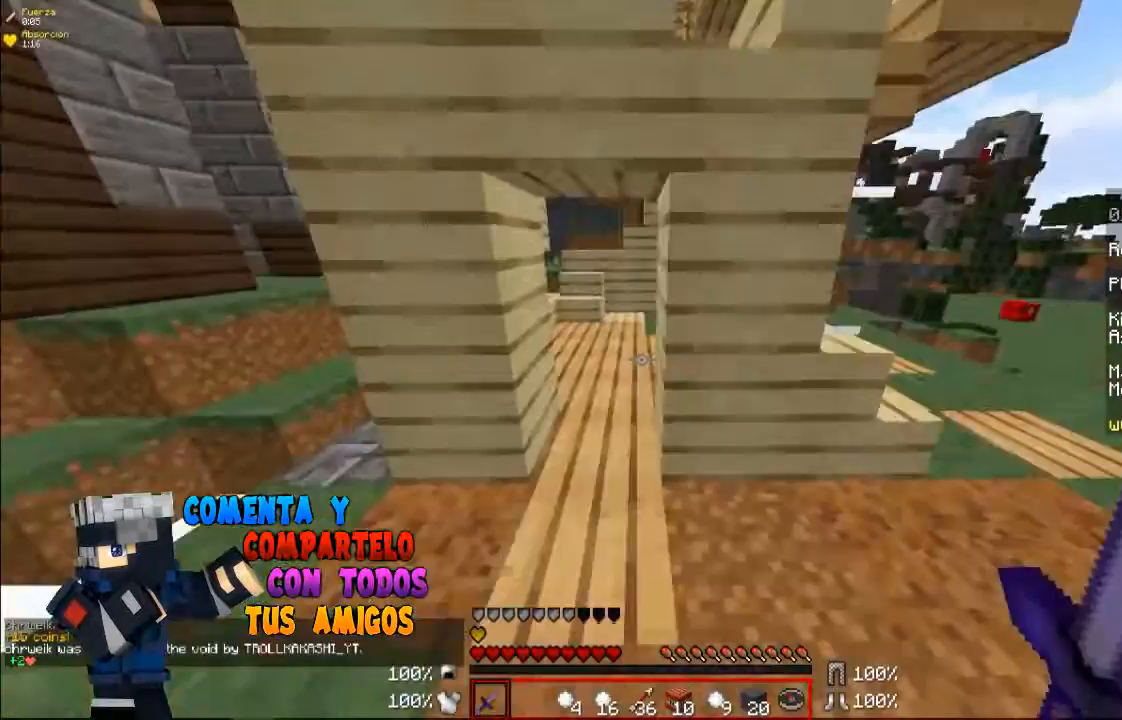
{"keys": ["a", "w"], "mouse": [], "events": [[233, "a", "down"], [367, "a", "up"], [467, "a", "down"]]}